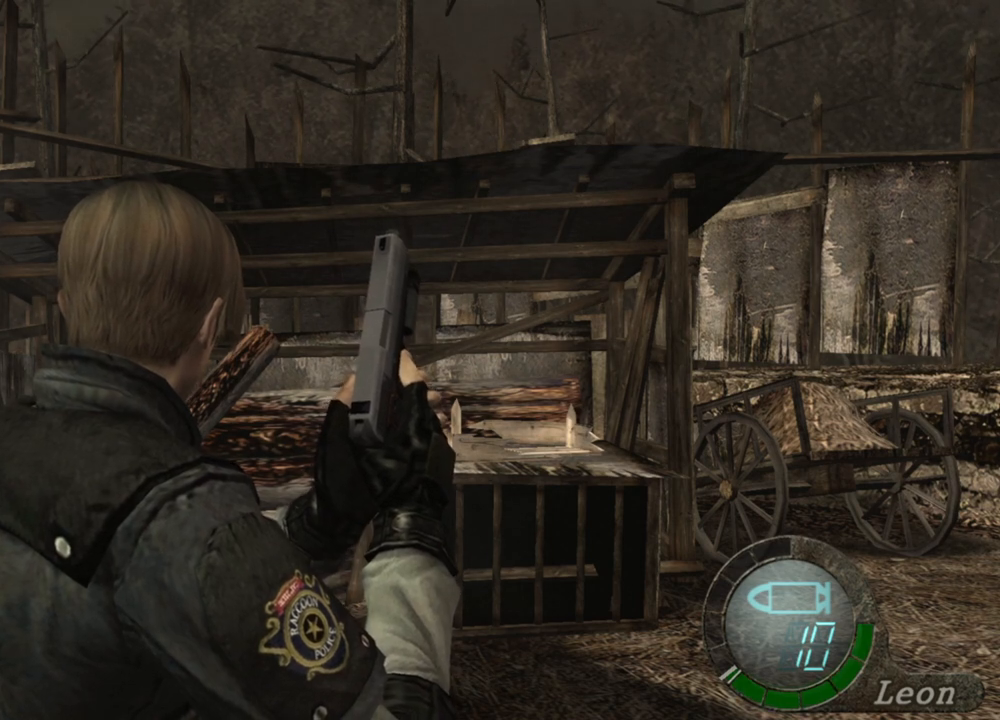
Gameplay with keyboard and mouse; each line is a JSON object with the keys and mouse buttons held at the frame after it. "events" lists presses ("down") and releases ("up") of "1", "2", "3", "4", "5", "a", "alt", "b", "c", "ctrl", "d", "e", "f", "g", "q", "r", "s", "shift", "space", "t", "tab", "tilde", "v", "w", "x", "z", "mouse_left", "mouse_wheel", "mouse_right", "mouse_mb4" and "mouse_mb5" between this image and that frame as [ms after this image, input, new state], when the widget could be followed in between. "mouse_left", "mouse_wheel", "mouse_right", "mouse_mb4", "mouse_mb5" = the "left", "wheel", "right", "mb4", "mb5" buttons of the "mouse" list. No other keys are recorded. "wheel" means that the mouse wheel is clicked or scrolled. Mouse movement is not recorded.
{"keys": [], "mouse": [], "events": [[167, "w", "down"], [367, "w", "up"]]}
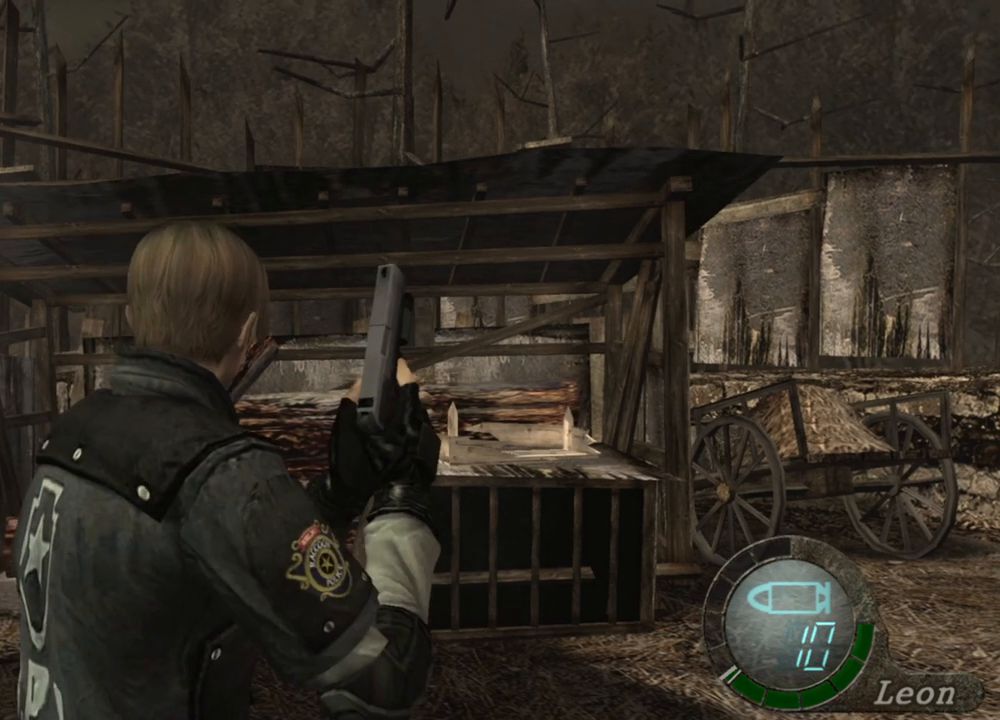
{"keys": [], "mouse": [], "events": []}
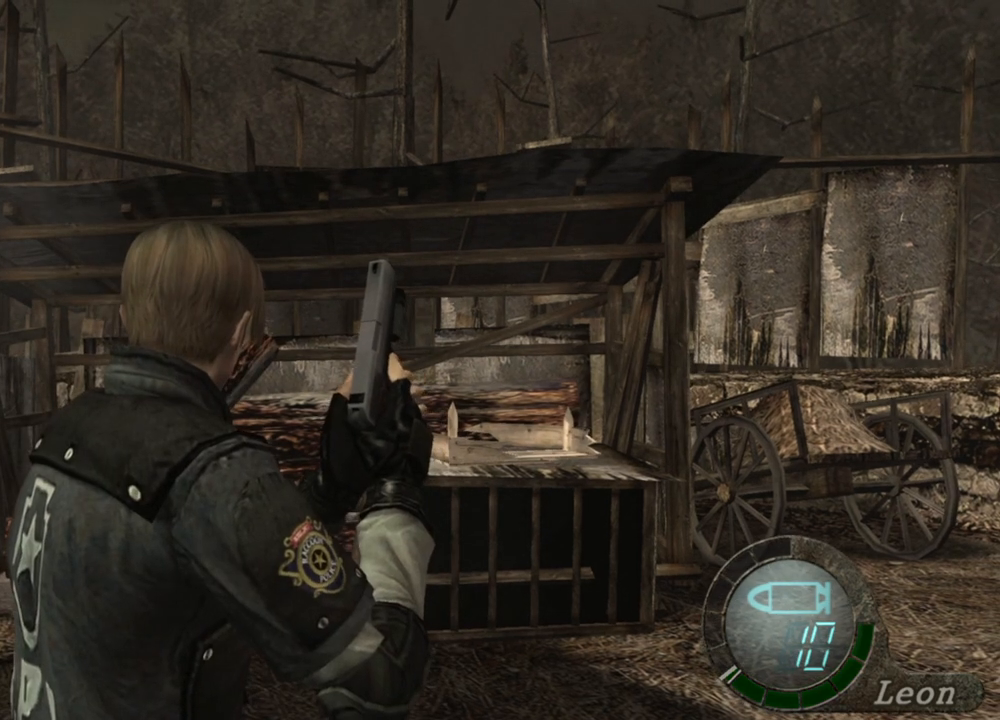
{"keys": [], "mouse": [], "events": []}
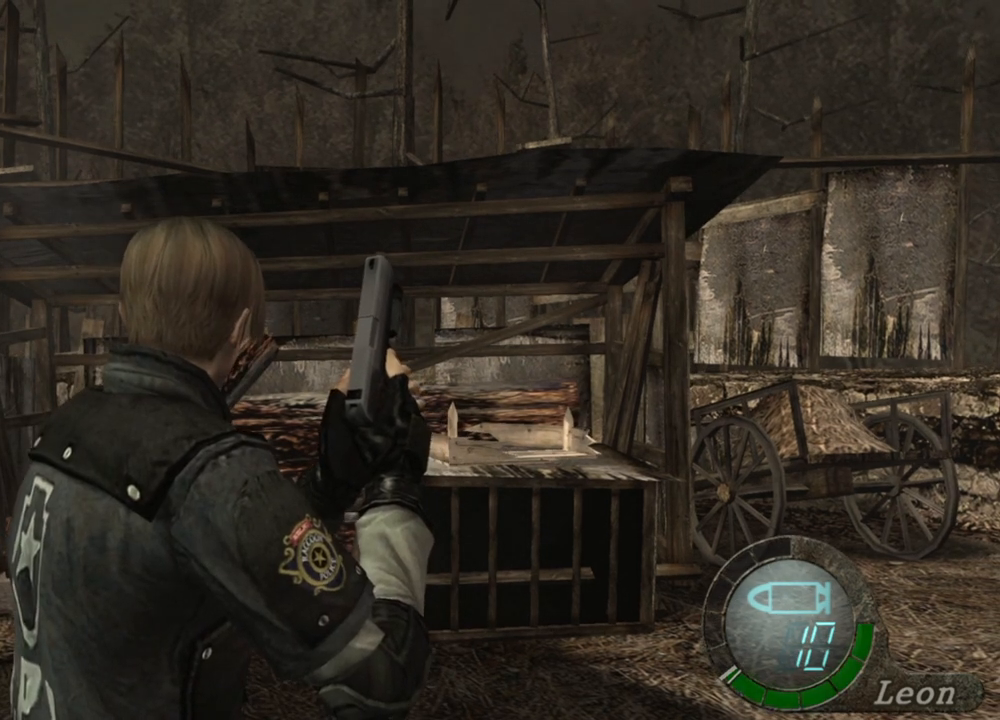
{"keys": [], "mouse": [], "events": []}
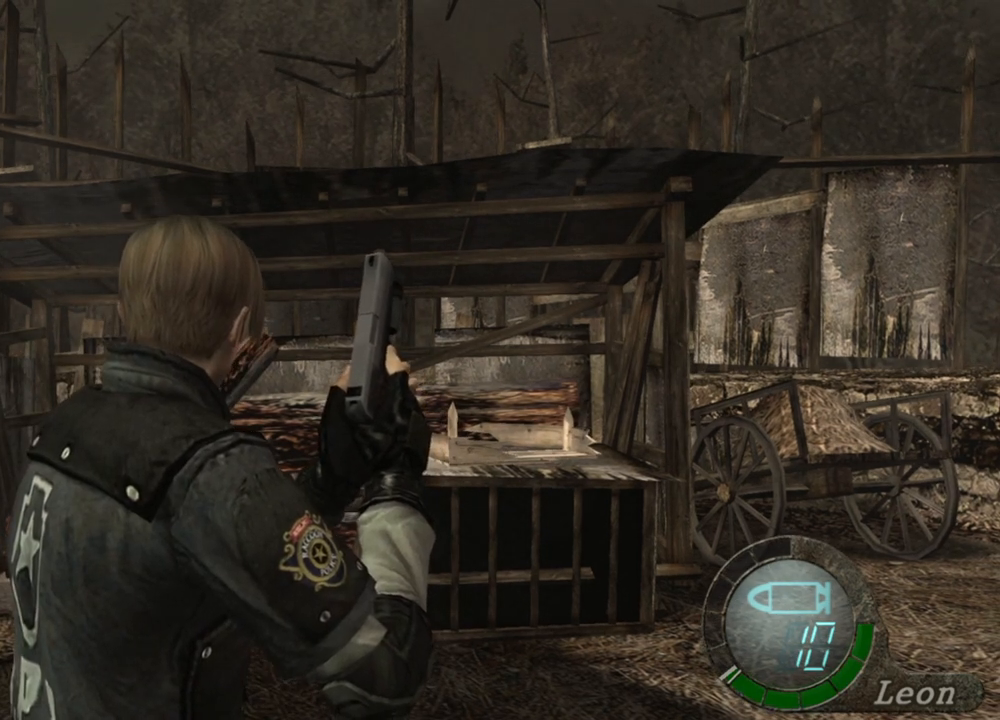
{"keys": [], "mouse": [], "events": []}
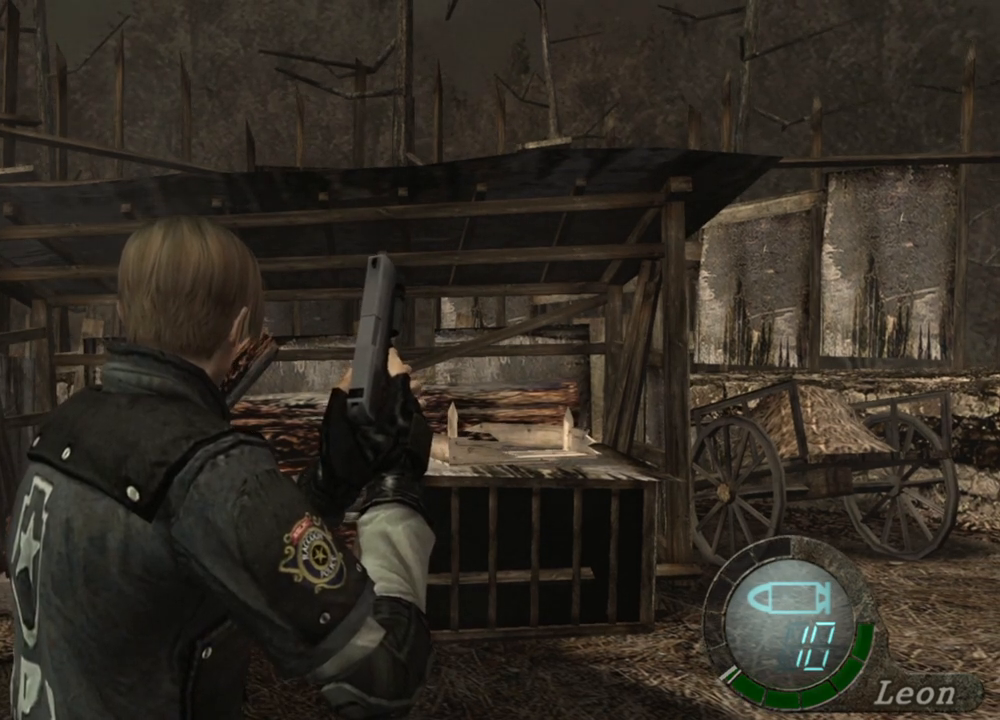
{"keys": [], "mouse": [], "events": []}
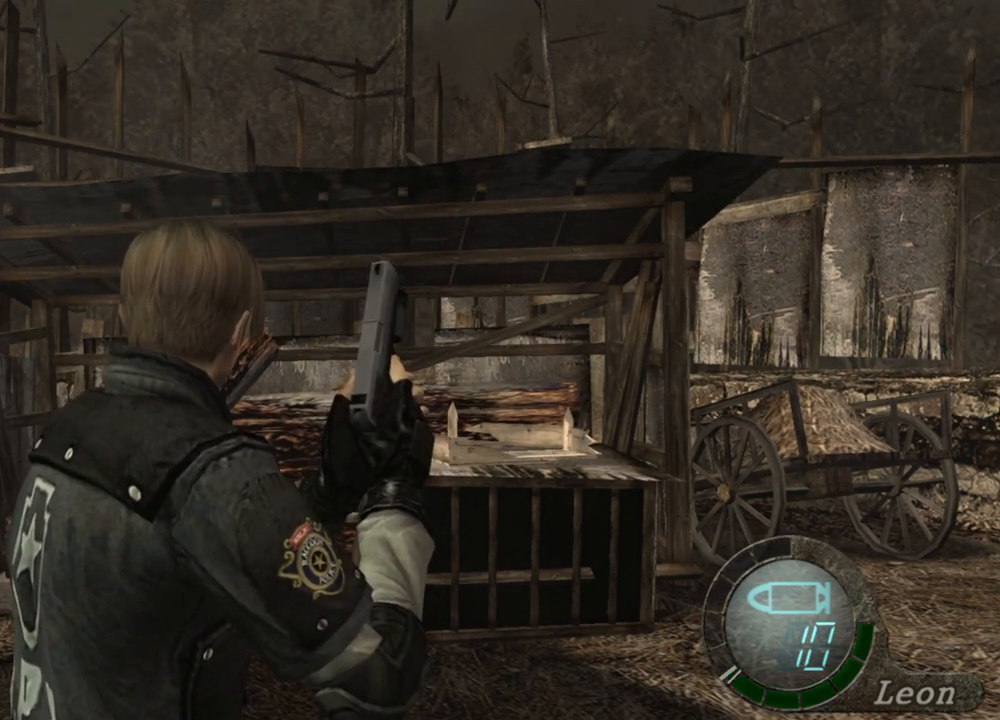
{"keys": [], "mouse": [], "events": []}
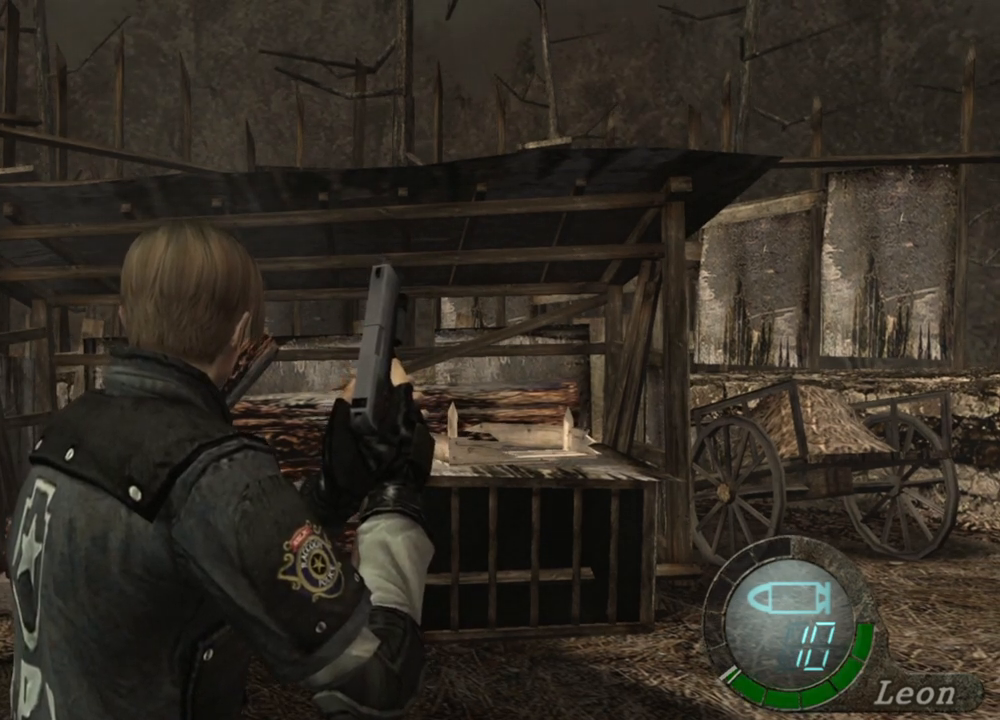
{"keys": [], "mouse": [], "events": []}
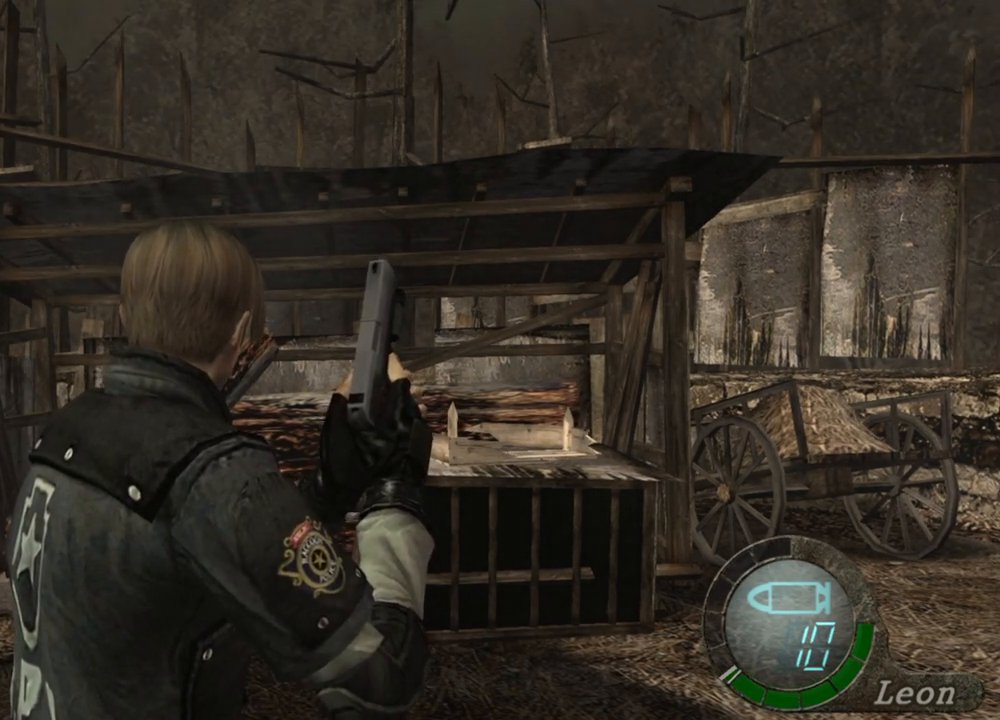
{"keys": [], "mouse": [], "events": []}
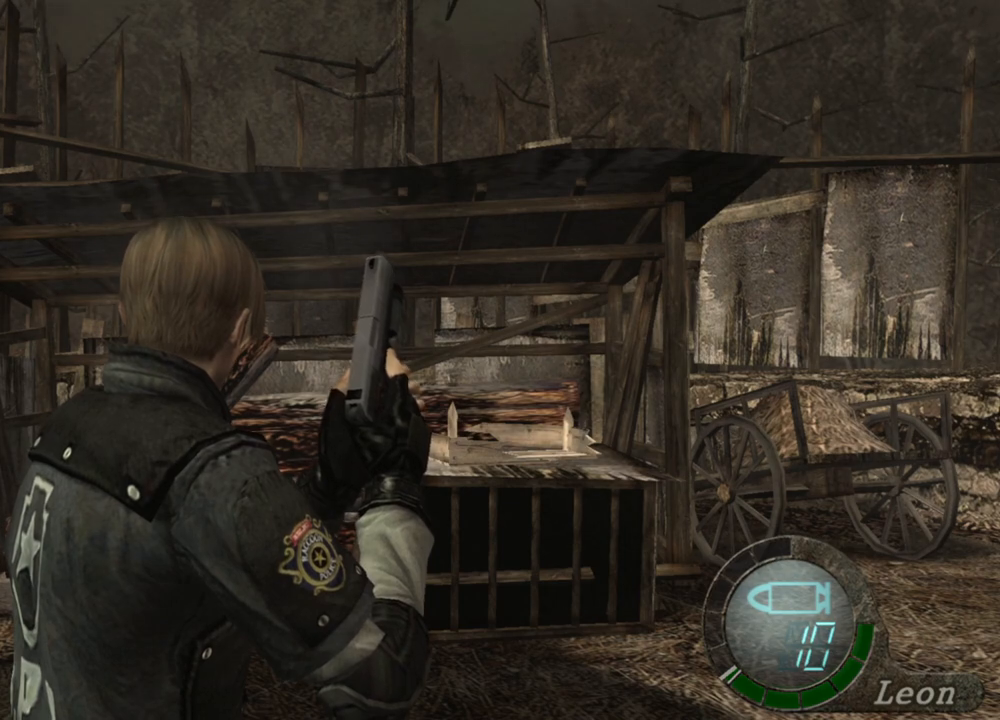
{"keys": [], "mouse": [], "events": []}
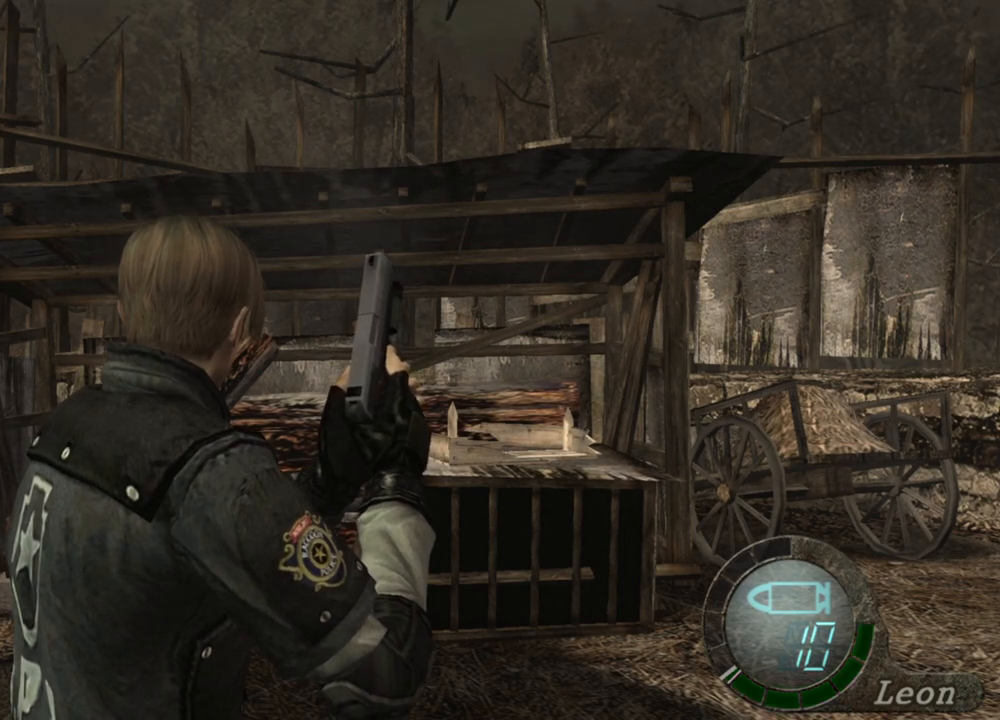
{"keys": [], "mouse": ["right"], "events": [[434, "mouse_right", "down"]]}
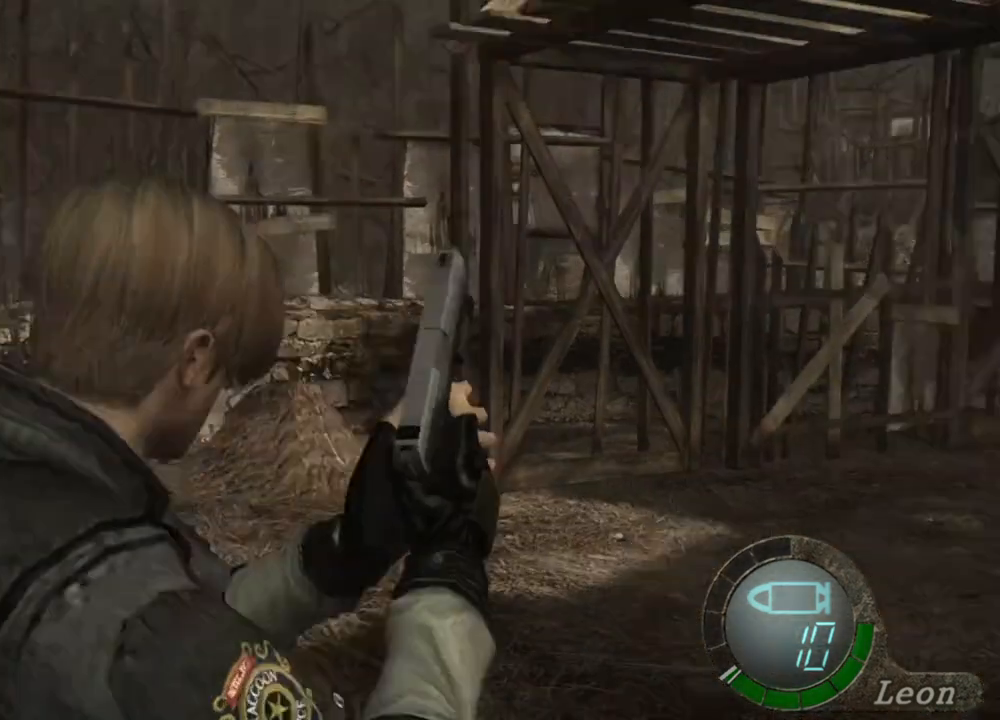
{"keys": [], "mouse": [], "events": [[67, "mouse_right", "up"]]}